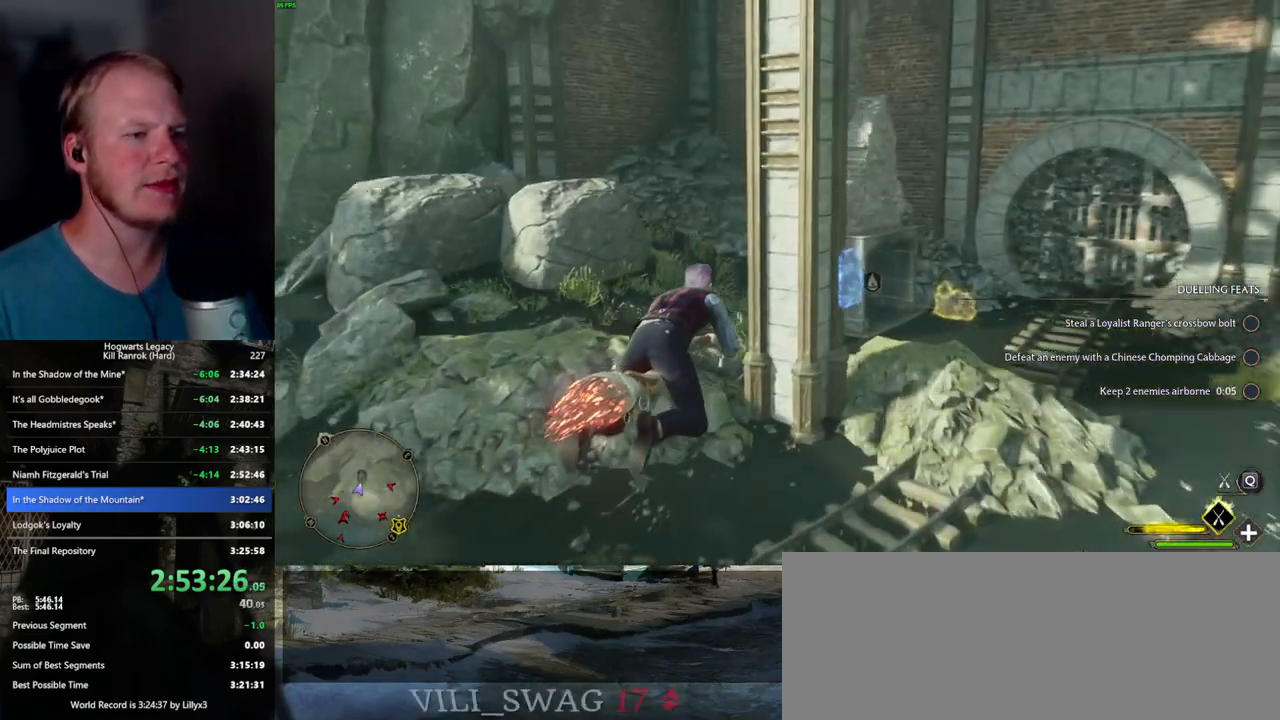
Gameplay with keyboard and mouse; each line is a JSON object with the keys and mouse buttons held at the frame after it. "events" lists presses ("down") and releases ("up") of ".", "/", "0", "1", "2", "3", "4", "5", "6", "7", "8", "9", "a", "alt_l", "alt_r", "b", "backslash", "backspace", "c", "caps_lock", "comma", "ctrl_l", "ctrl_r", "d", "e", "equals", "escape", "f", "f1", "f10", "f11", "f12", "f2", "f3", "f4", "f5", "f6", "f7", "f8", "f9", "g", "h", "i", "j", "k", "l", "lbracket", "m", "minus", "n", "o", "p", "q", "quote", "r", "rbracket", "return", "s", "semicolon", "shift_l", "shift_r", "space", "super_l", "super_r", "t", "tab", "tilde", "u", "v", "w", "x", "y", "z", "mouse_left", "mouse_wheel", "mouse_right", "mouse_mb4" and "mouse_mb5" between this image and that frame as [ms after this image, input, new state], when the widget could be followed in between. "mouse_left", "mouse_wheel", "mouse_right", "mouse_mb4", "mouse_mb5" = the "left", "wheel", "right", "mb4", "mb5" buttons of the "mouse" list. No other keys are recorded. "wheel" means that the mouse wheel is clicked or scrolled. Mouse movement is not recorded.
{"keys": ["d", "w"], "mouse": [], "events": [[134, "ctrl_l", "down"], [367, "ctrl_l", "up"], [384, "mouse_left", "up"], [400, "d", "down"]]}
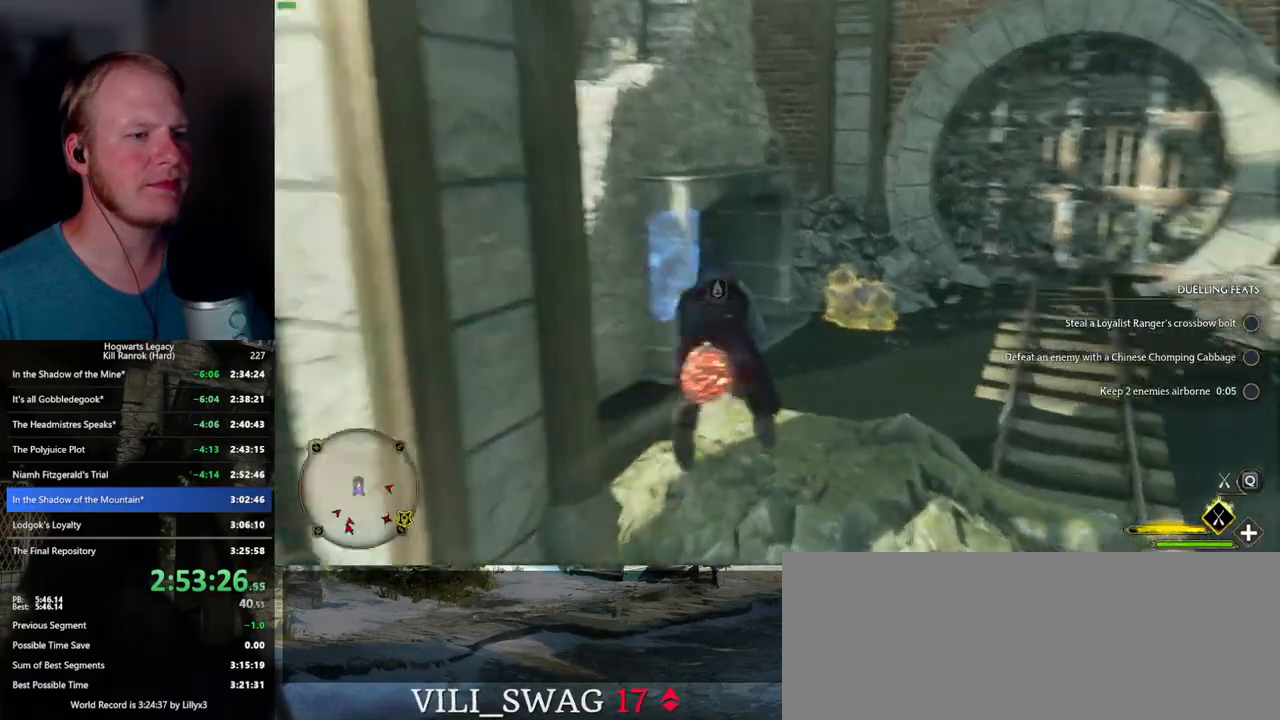
{"keys": ["d", "space", "w"], "mouse": [], "events": [[467, "space", "down"]]}
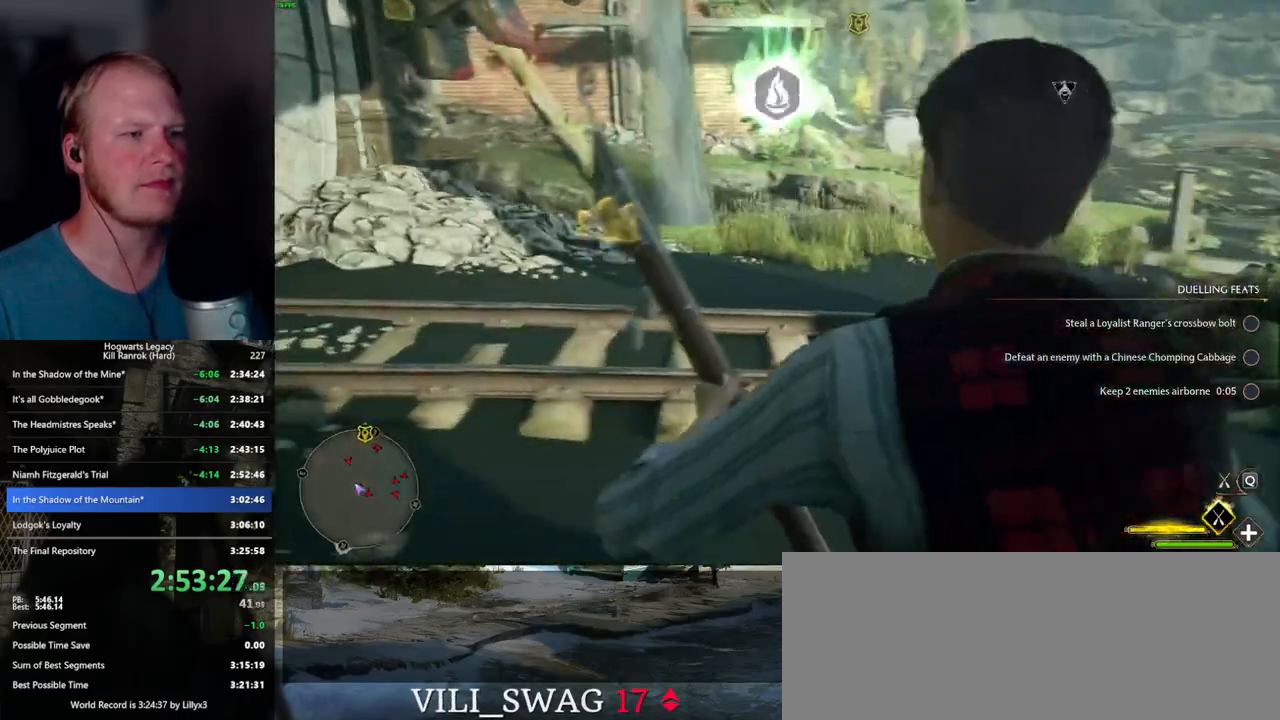
{"keys": ["w"], "mouse": ["left"], "events": [[84, "mouse_left", "down"], [167, "d", "up"], [284, "space", "up"]]}
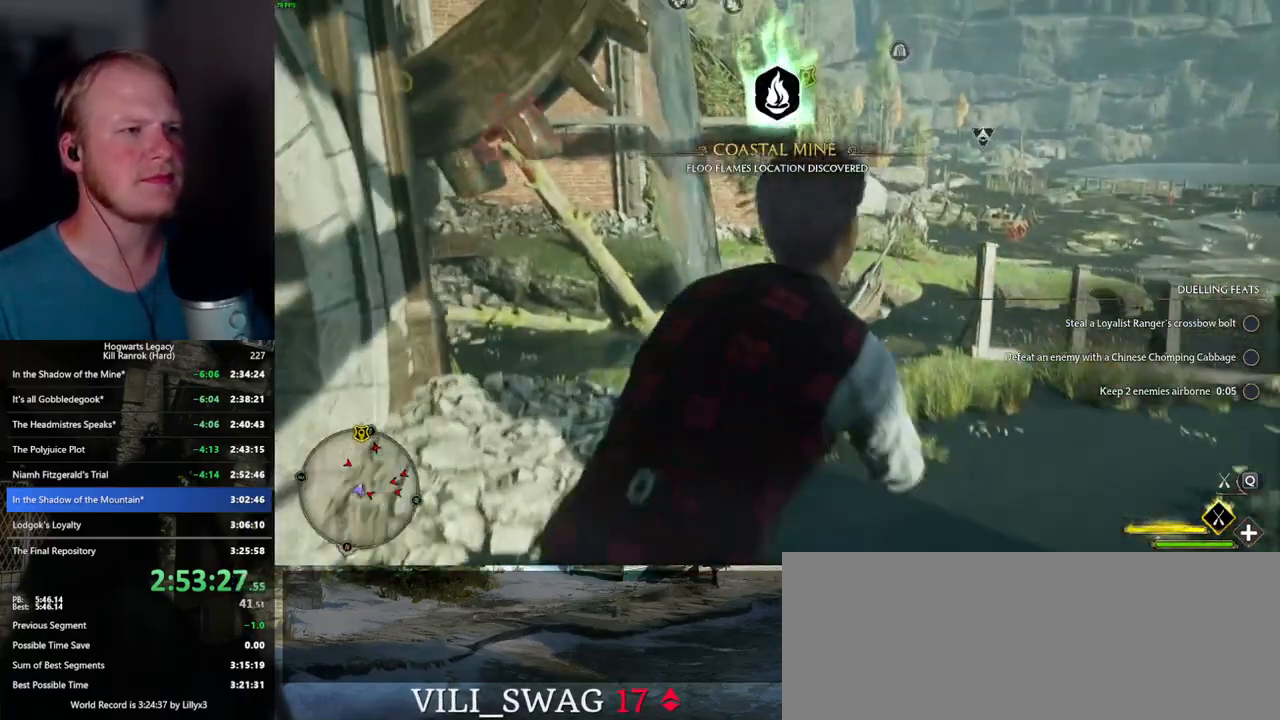
{"keys": ["a", "w"], "mouse": ["left"], "events": [[250, "a", "down"]]}
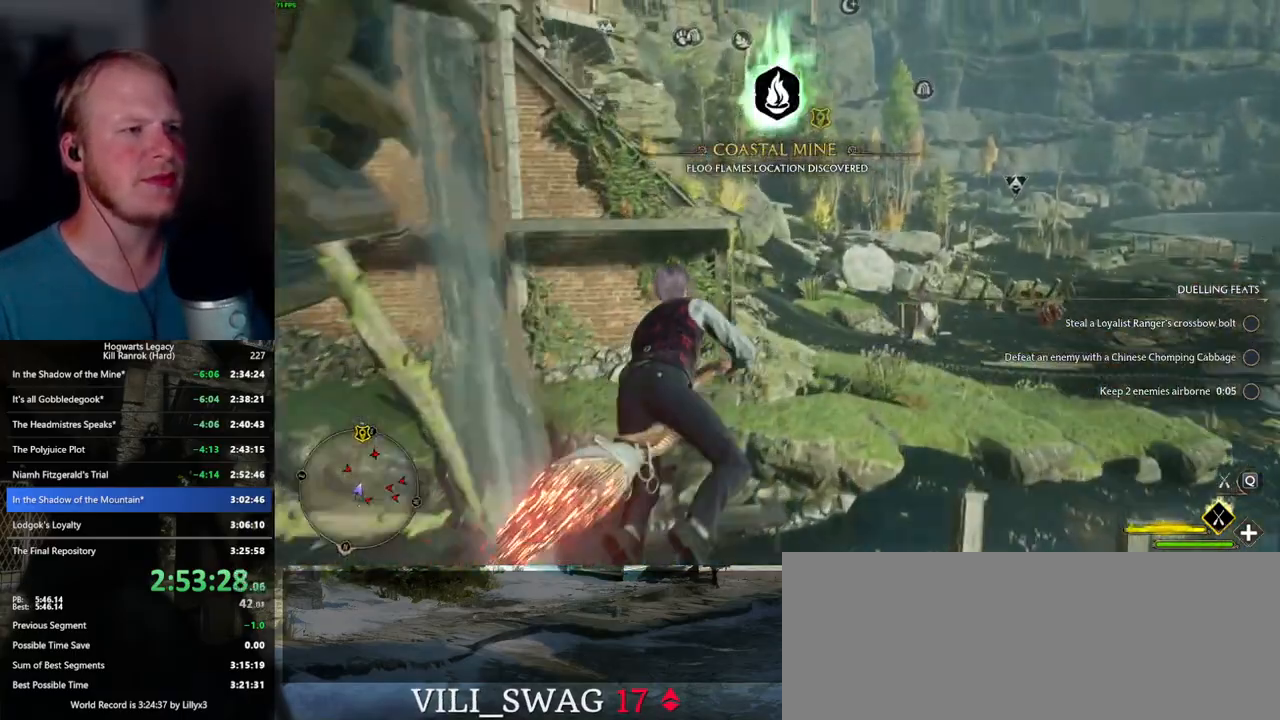
{"keys": ["ctrl_l", "w"], "mouse": ["left"], "events": [[34, "a", "up"], [134, "ctrl_l", "down"]]}
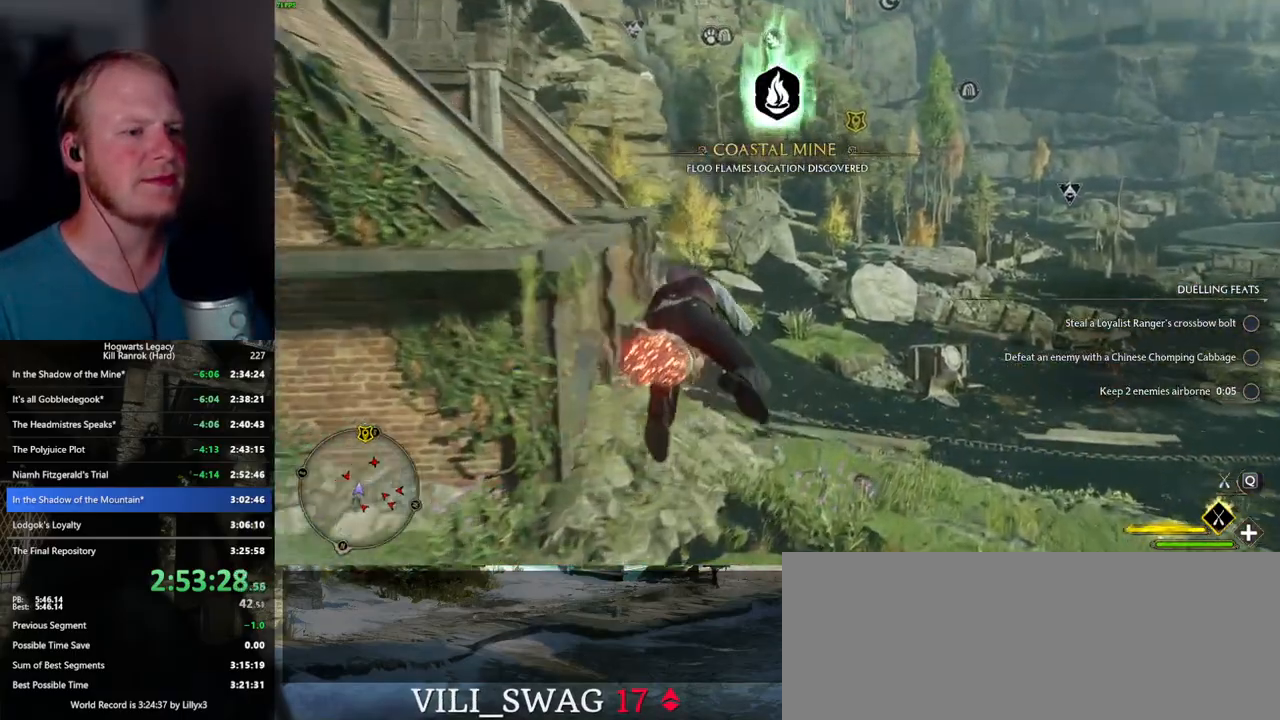
{"keys": ["w"], "mouse": ["left"], "events": [[134, "ctrl_l", "up"], [400, "d", "down"], [484, "d", "up"]]}
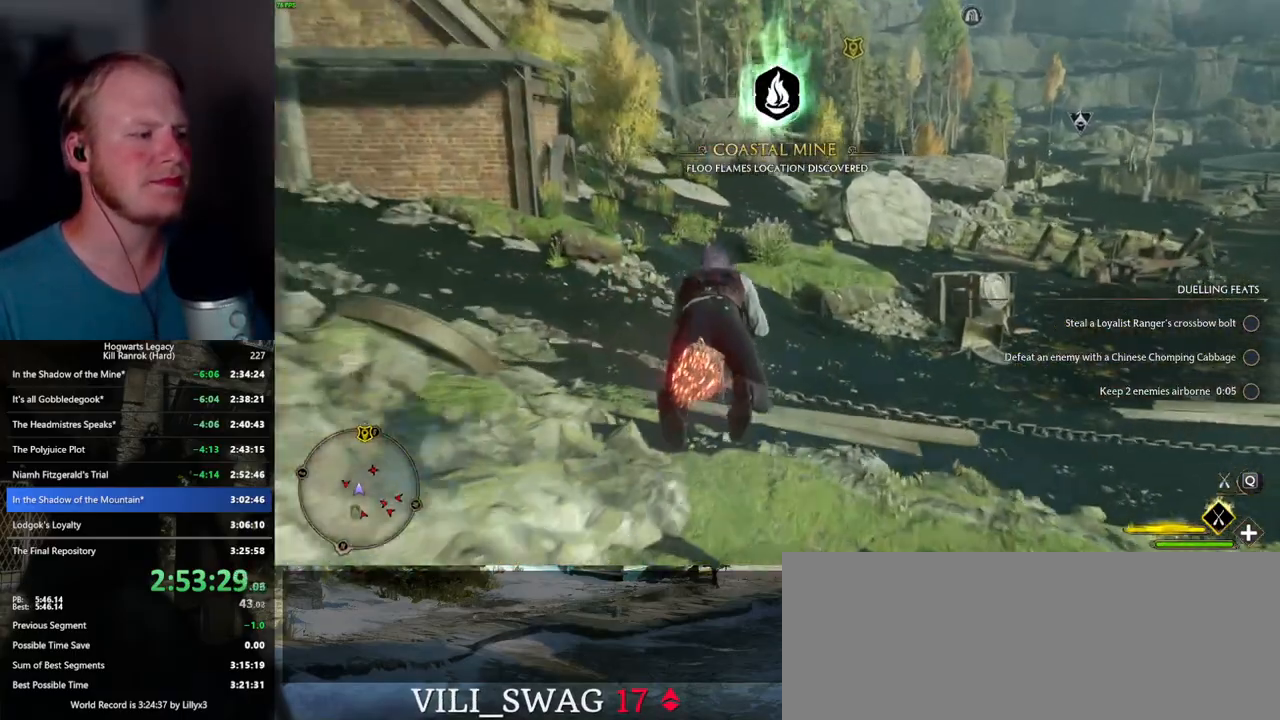
{"keys": ["space", "w"], "mouse": ["left"], "events": [[367, "space", "down"]]}
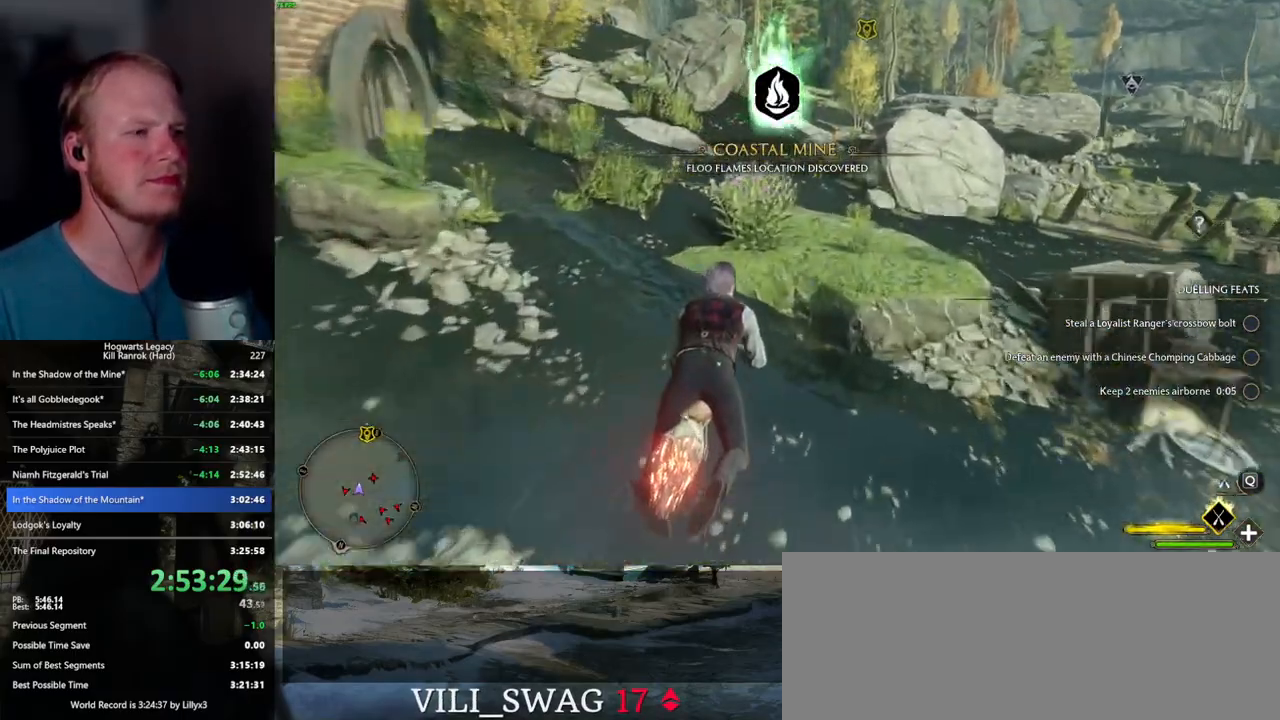
{"keys": ["w"], "mouse": ["left"], "events": [[300, "space", "up"]]}
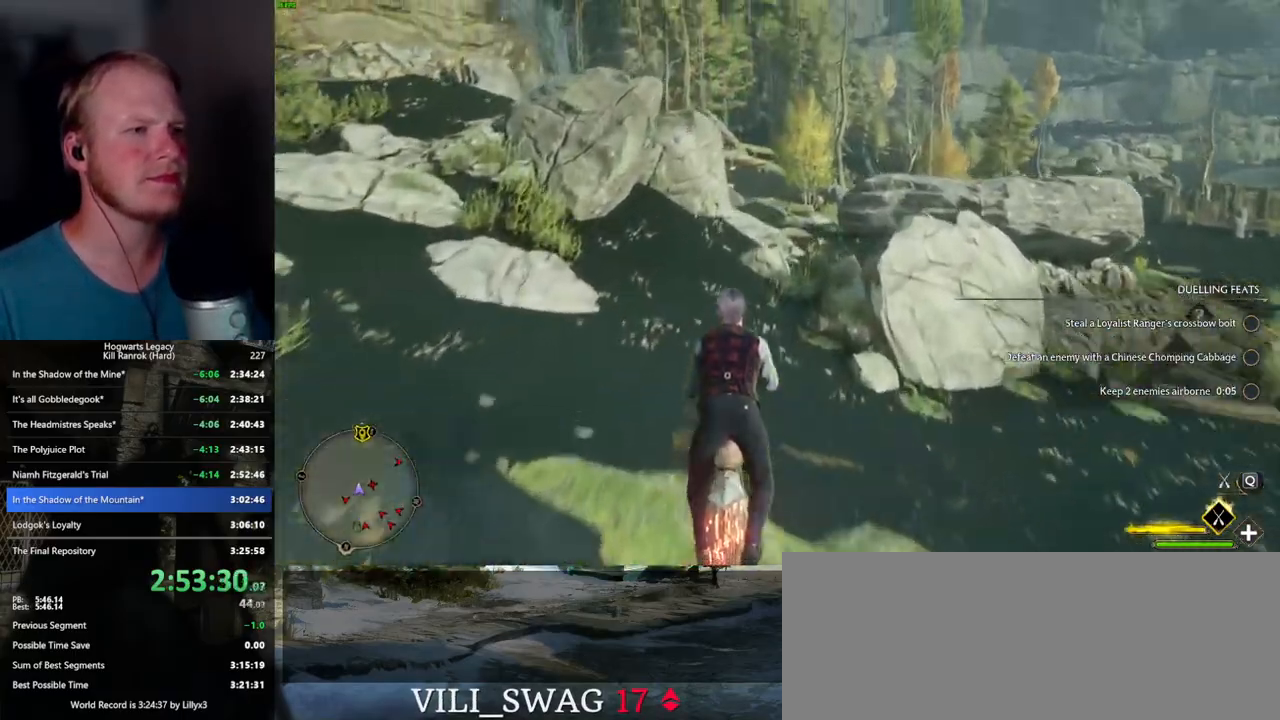
{"keys": ["w"], "mouse": ["left"], "events": []}
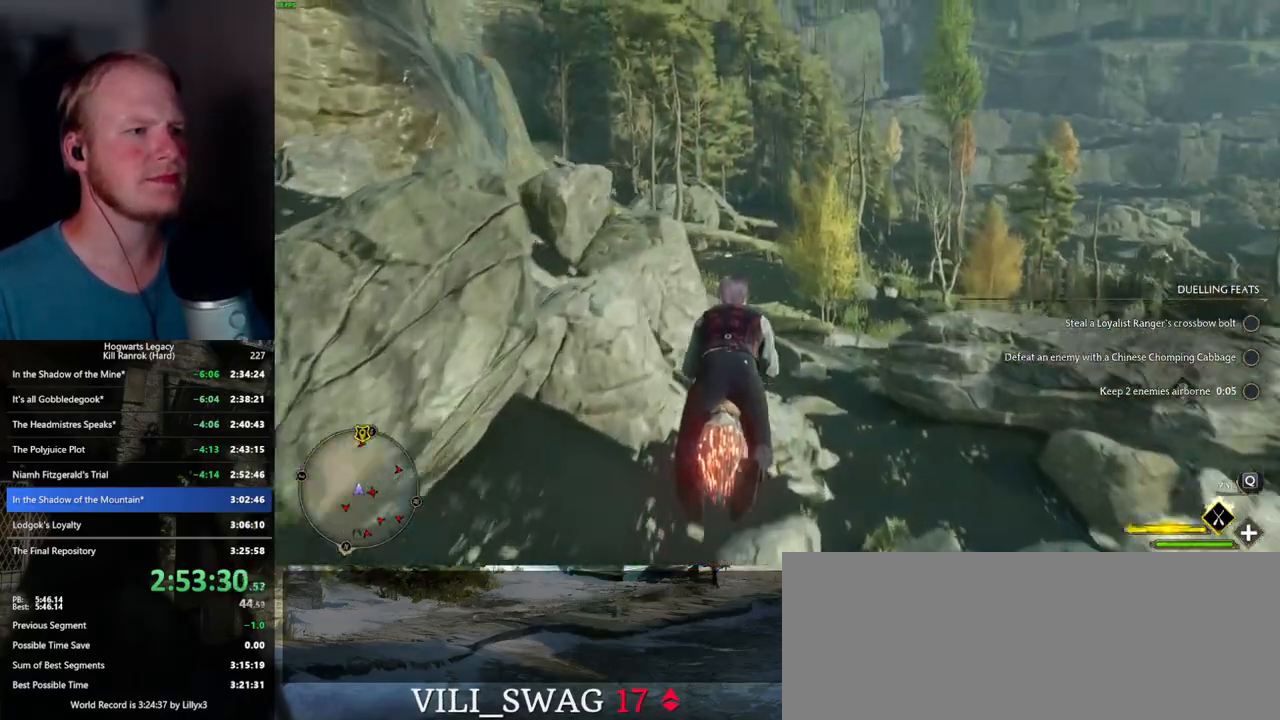
{"keys": ["w"], "mouse": ["left"], "events": []}
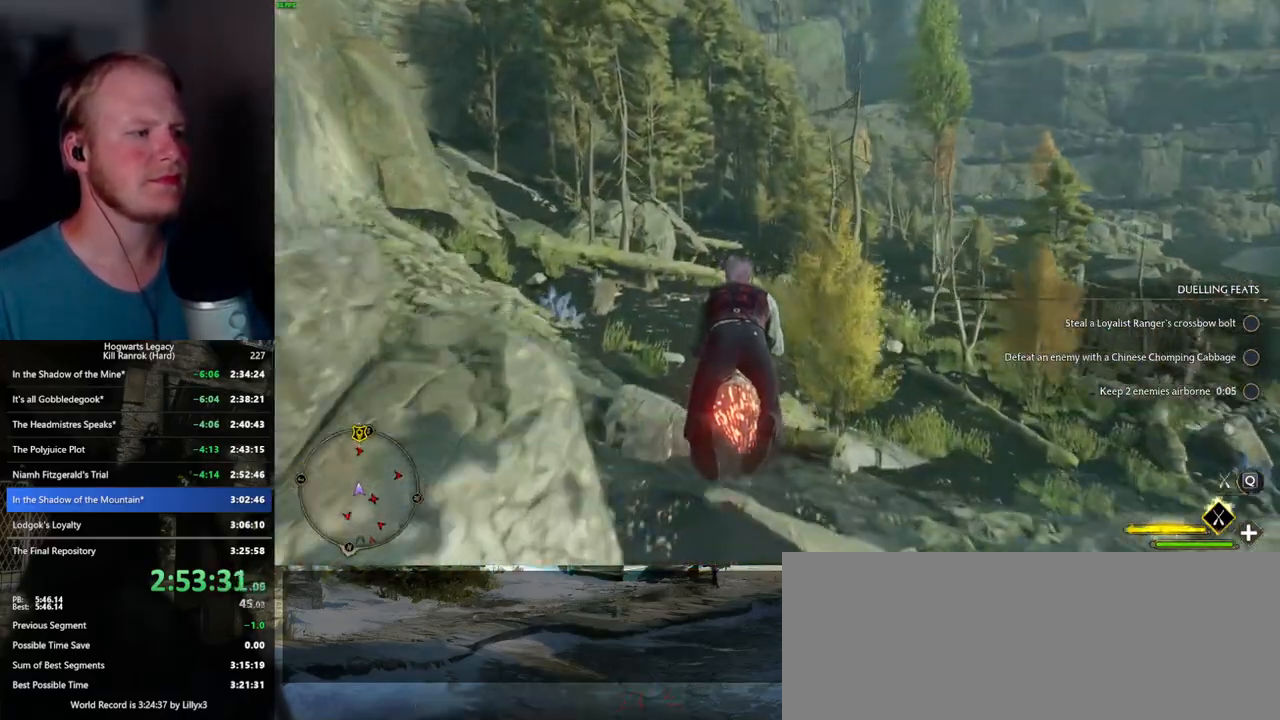
{"keys": ["w"], "mouse": ["left"], "events": [[317, "r", "down"], [384, "r", "up"]]}
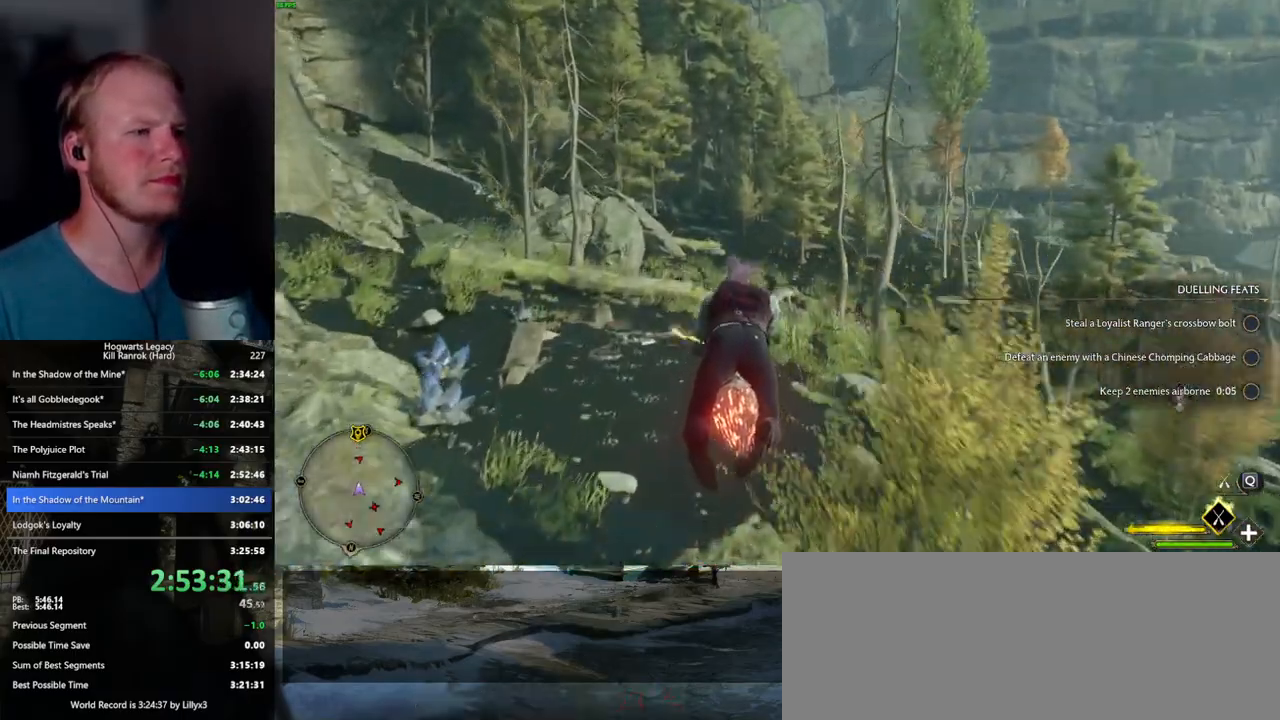
{"keys": ["w"], "mouse": ["left"], "events": []}
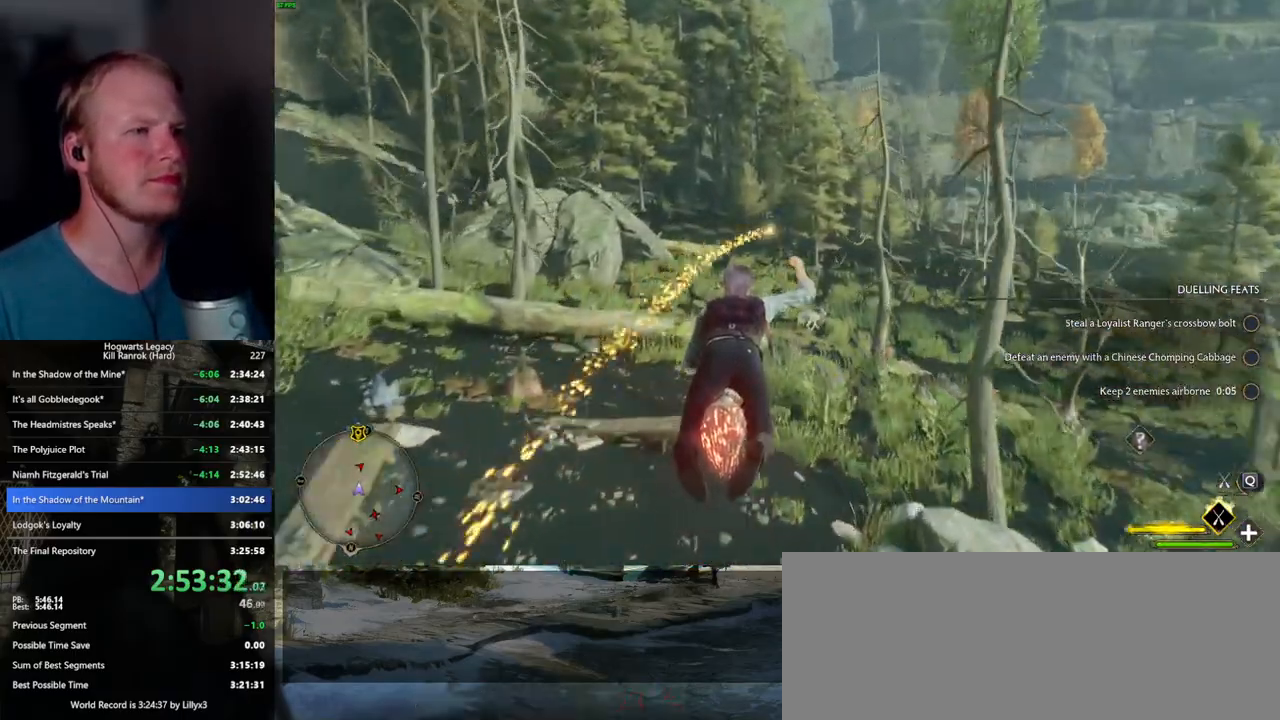
{"keys": ["w"], "mouse": ["left"], "events": [[134, "ctrl_l", "down"], [234, "ctrl_l", "up"]]}
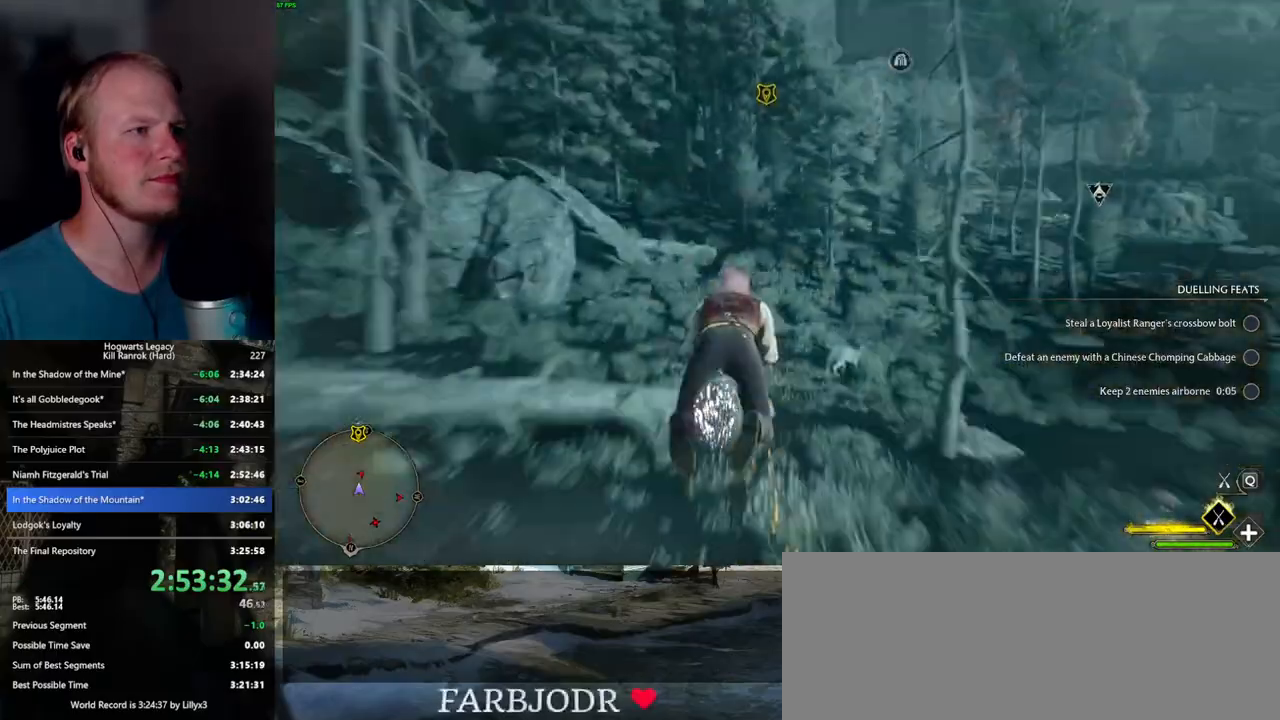
{"keys": ["w"], "mouse": ["left"], "events": []}
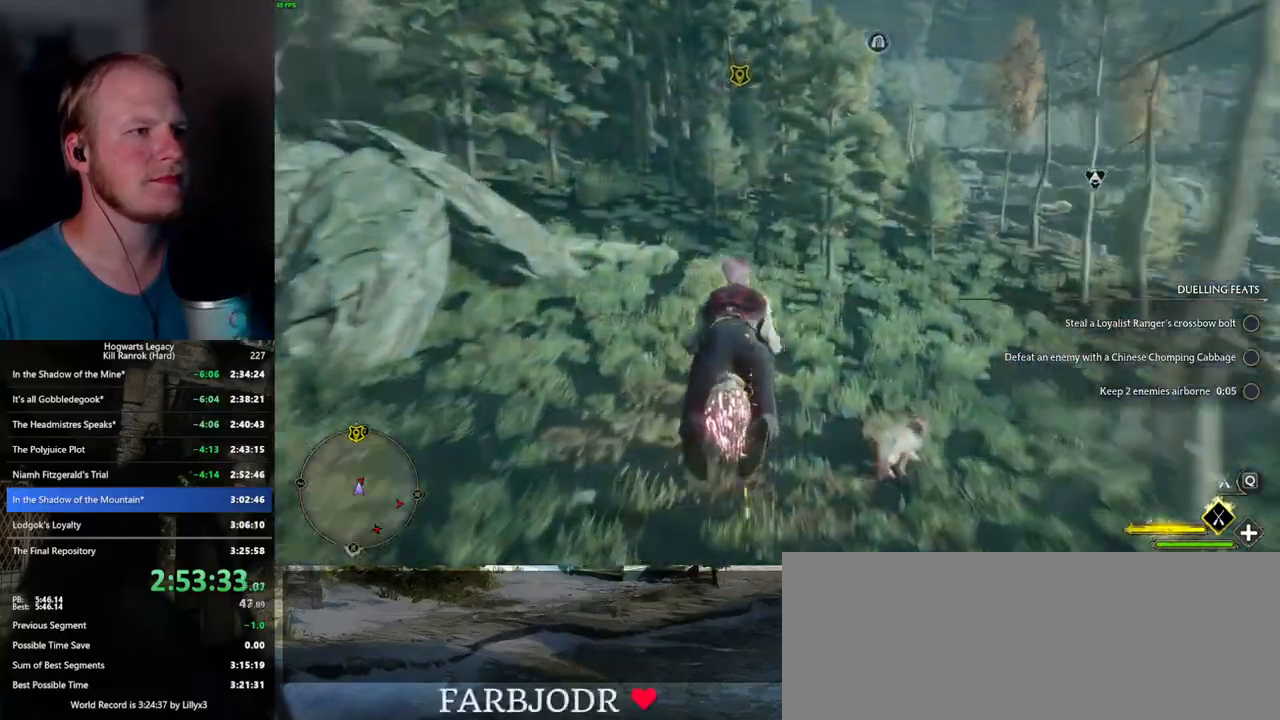
{"keys": ["w"], "mouse": ["left"], "events": [[250, "d", "down"], [267, "d", "up"]]}
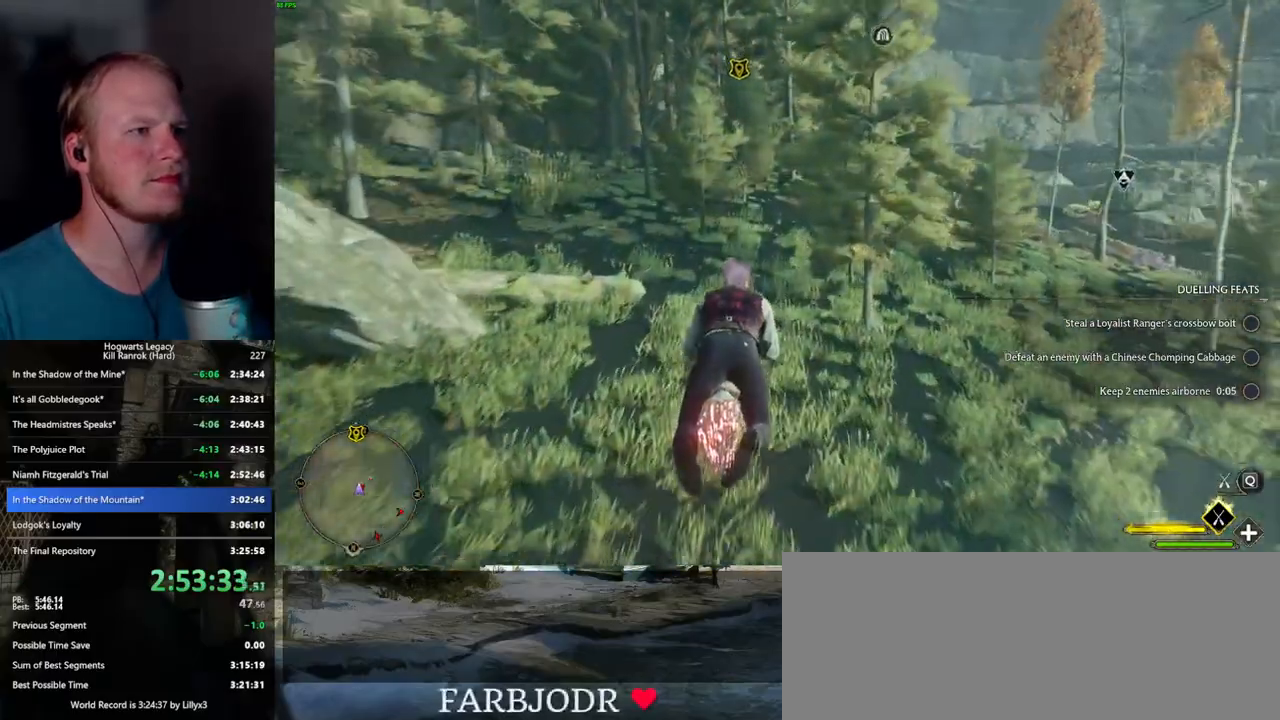
{"keys": ["w"], "mouse": ["left"], "events": []}
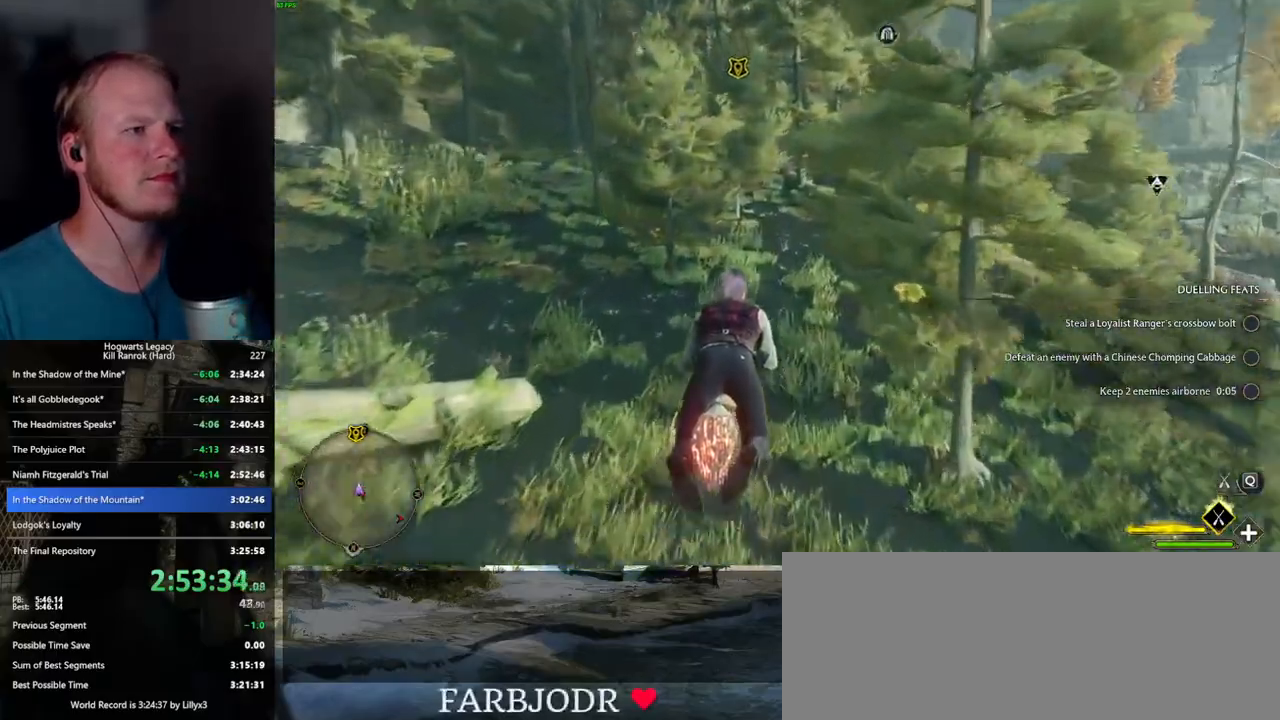
{"keys": ["w"], "mouse": ["left"], "events": [[117, "d", "down"], [184, "d", "up"], [350, "space", "down"], [500, "space", "up"]]}
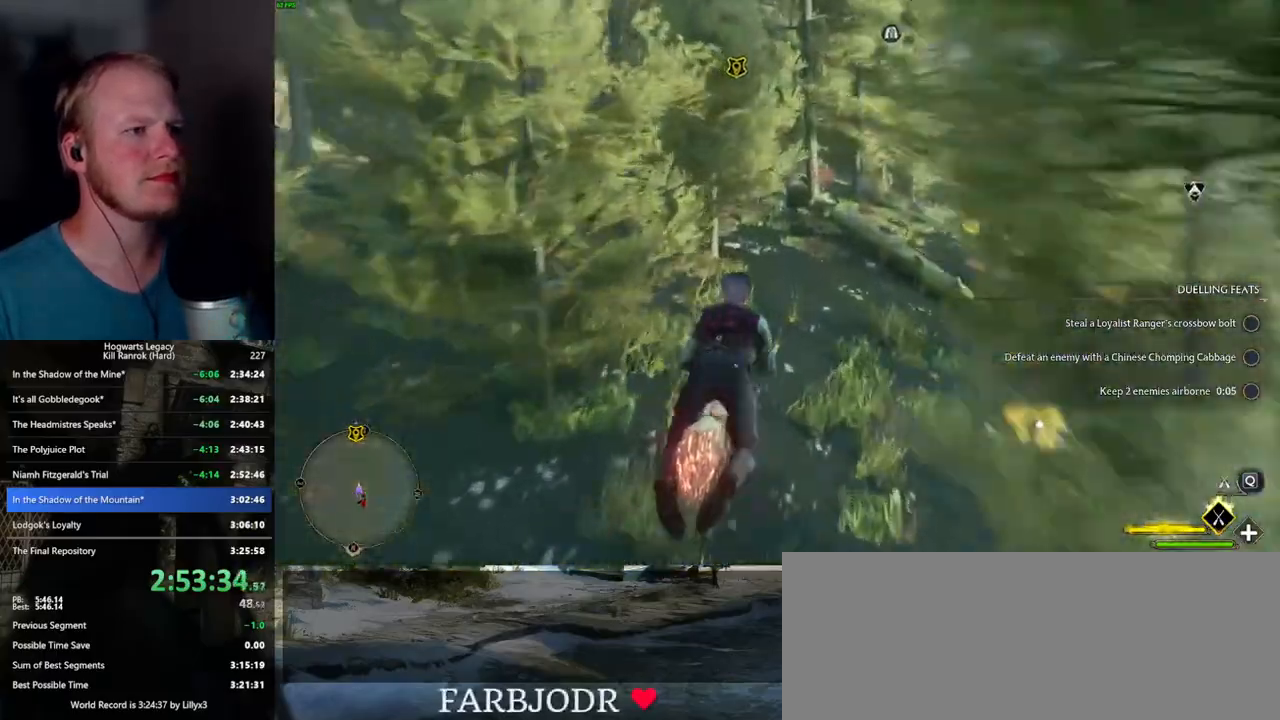
{"keys": ["w"], "mouse": ["left"], "events": [[84, "space", "down"], [484, "space", "up"]]}
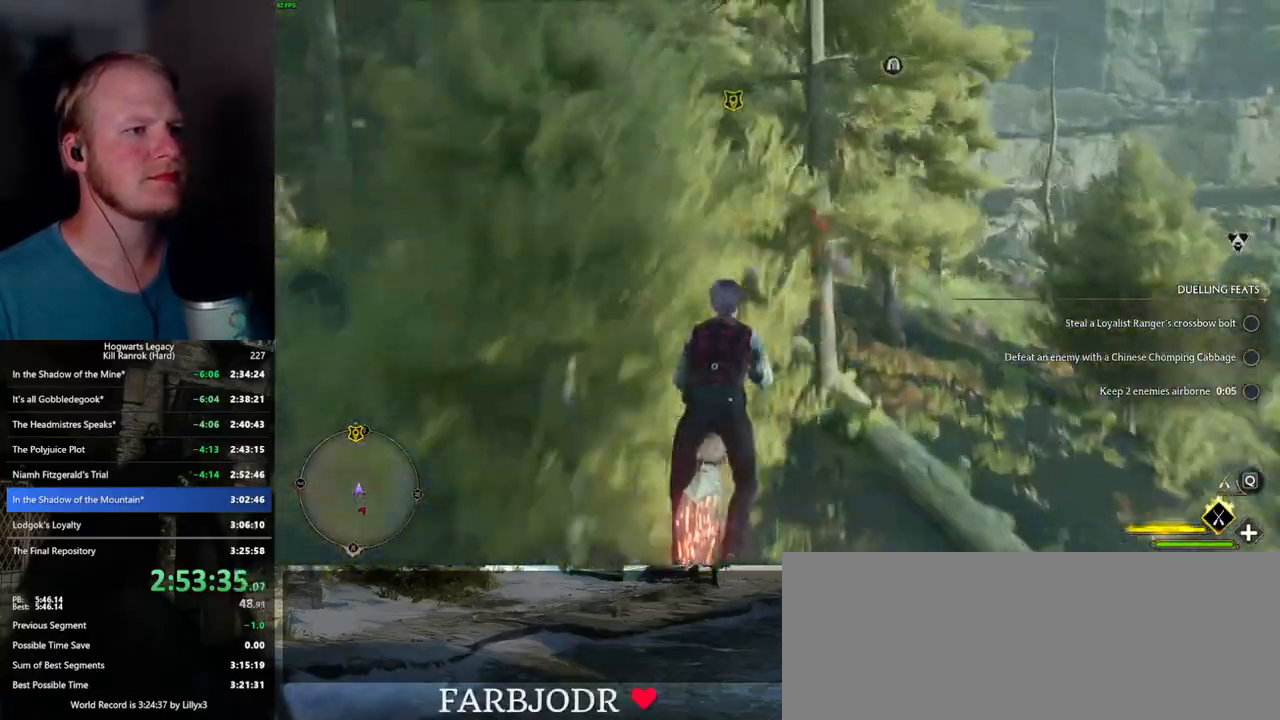
{"keys": ["w"], "mouse": ["left"], "events": [[300, "a", "down"], [350, "a", "up"]]}
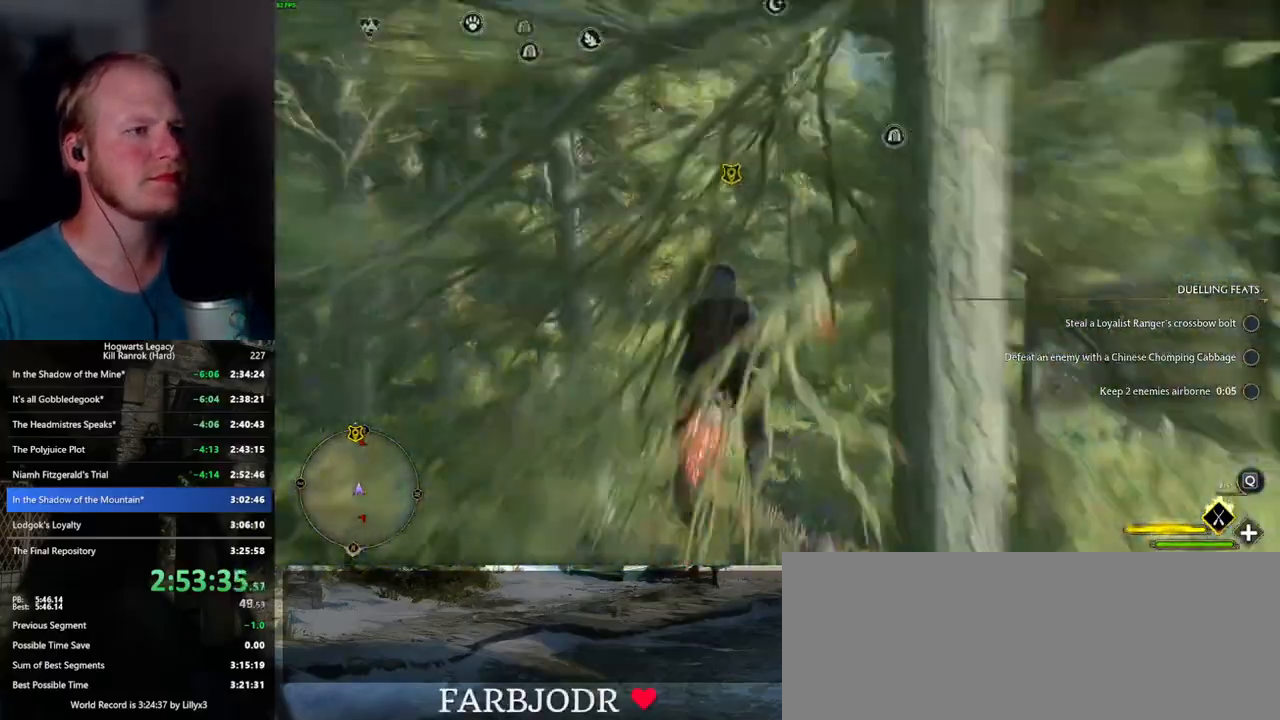
{"keys": ["space", "w"], "mouse": ["left"], "events": [[500, "space", "down"]]}
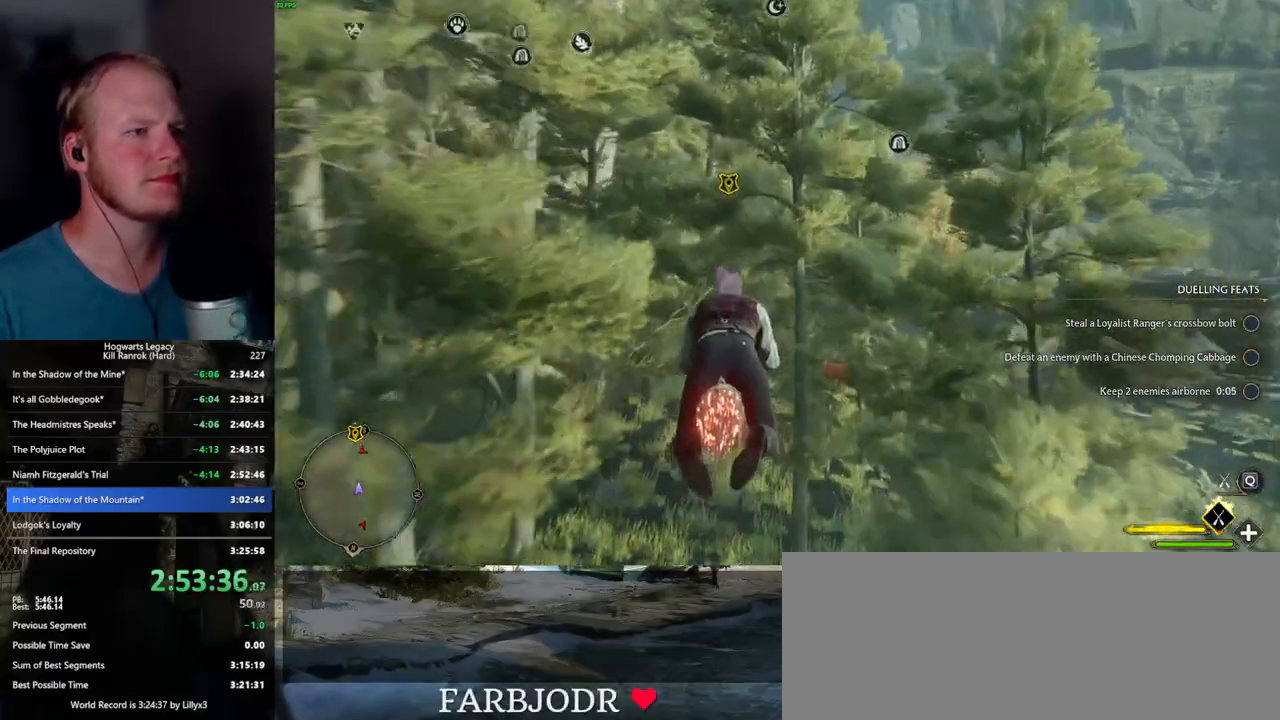
{"keys": ["a", "w"], "mouse": ["left"], "events": [[200, "space", "up"], [417, "a", "down"]]}
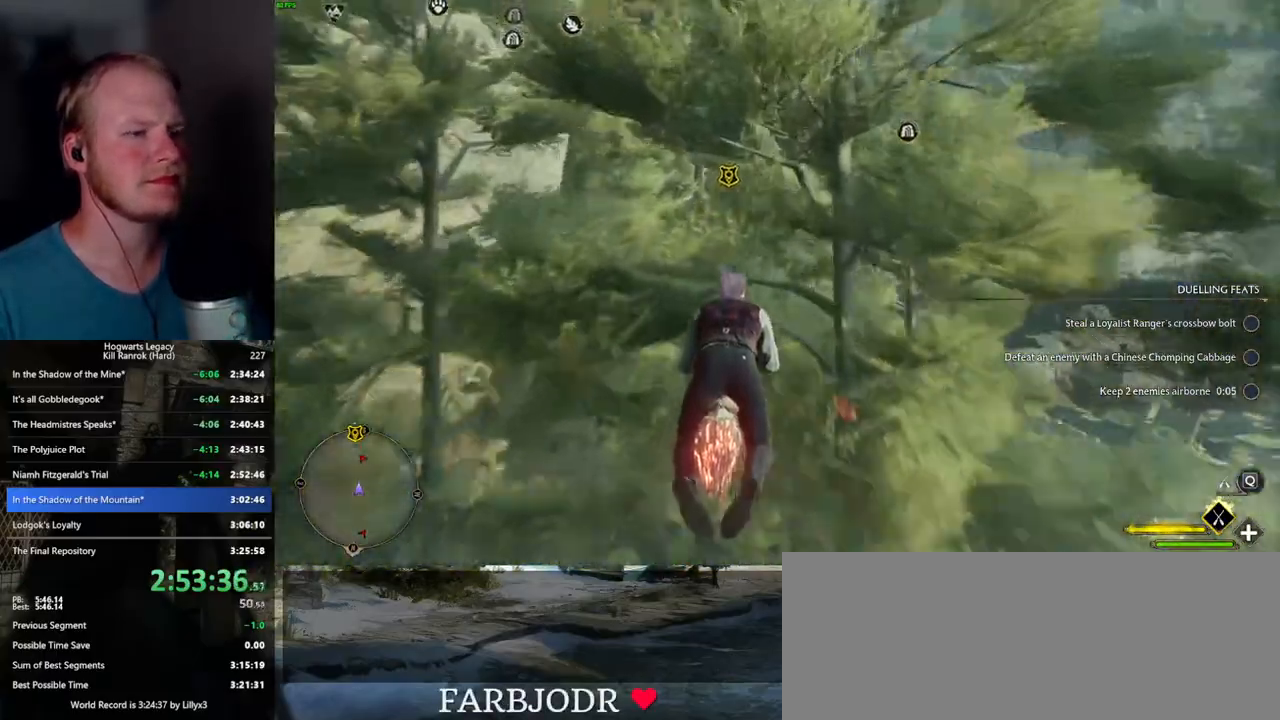
{"keys": ["w"], "mouse": ["left"], "events": [[17, "a", "up"], [334, "d", "down"], [400, "d", "up"]]}
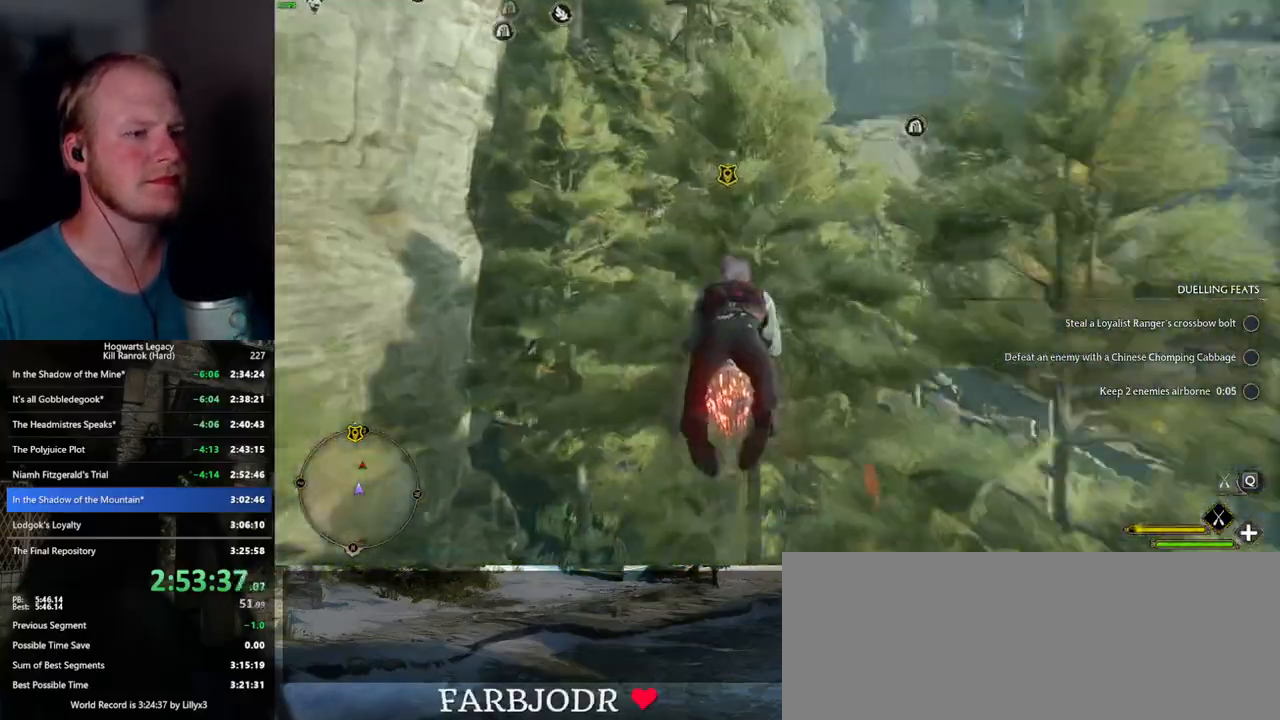
{"keys": ["w"], "mouse": ["left"], "events": []}
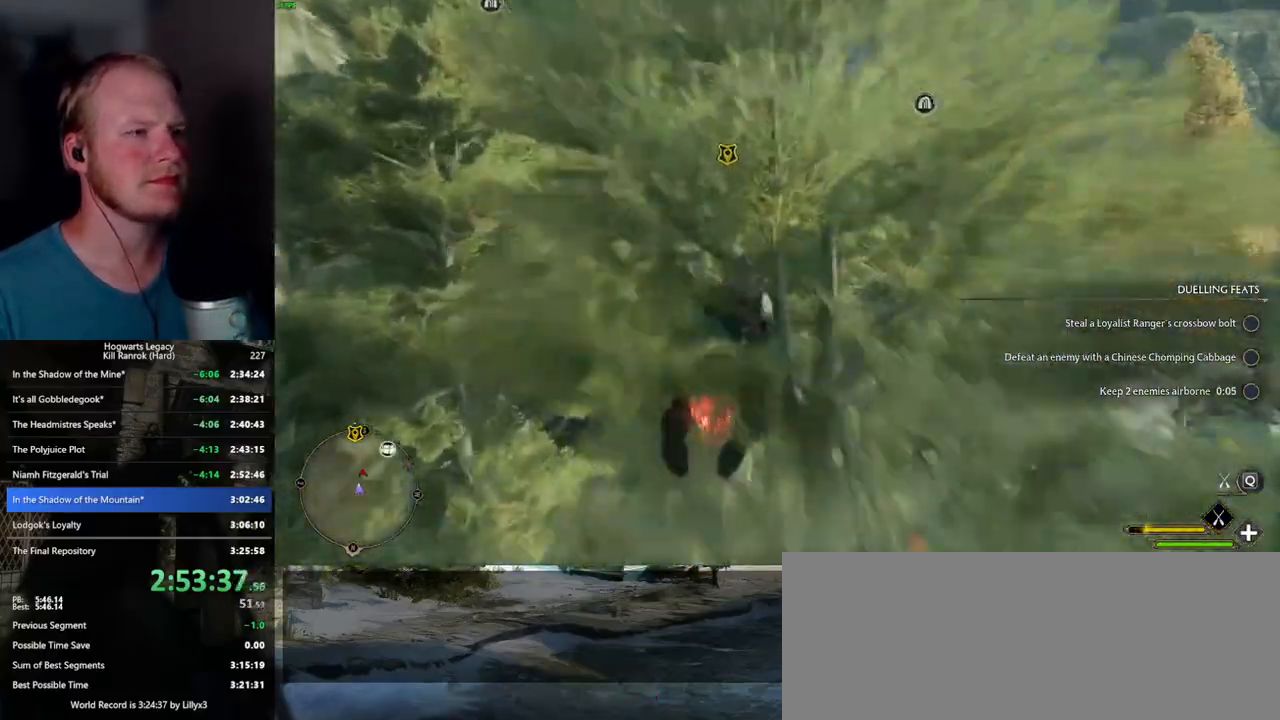
{"keys": ["w"], "mouse": ["left"], "events": []}
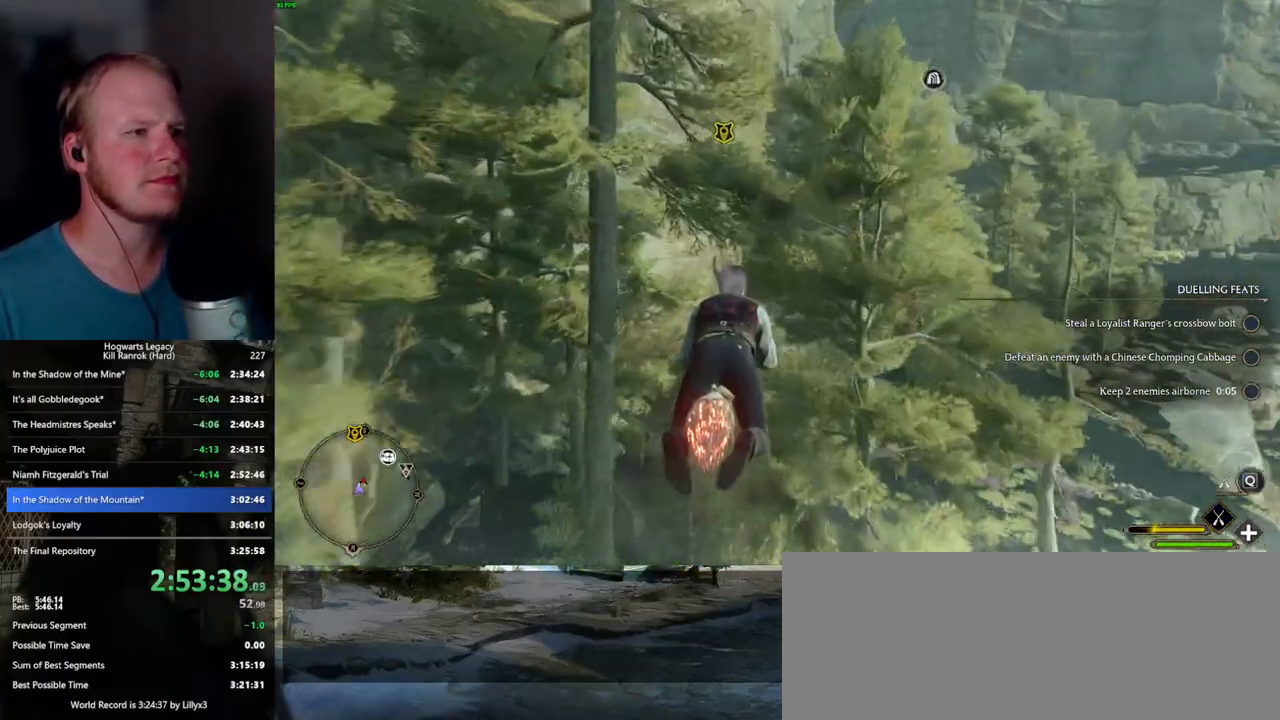
{"keys": ["ctrl_l", "w"], "mouse": ["left"], "events": [[317, "ctrl_l", "down"]]}
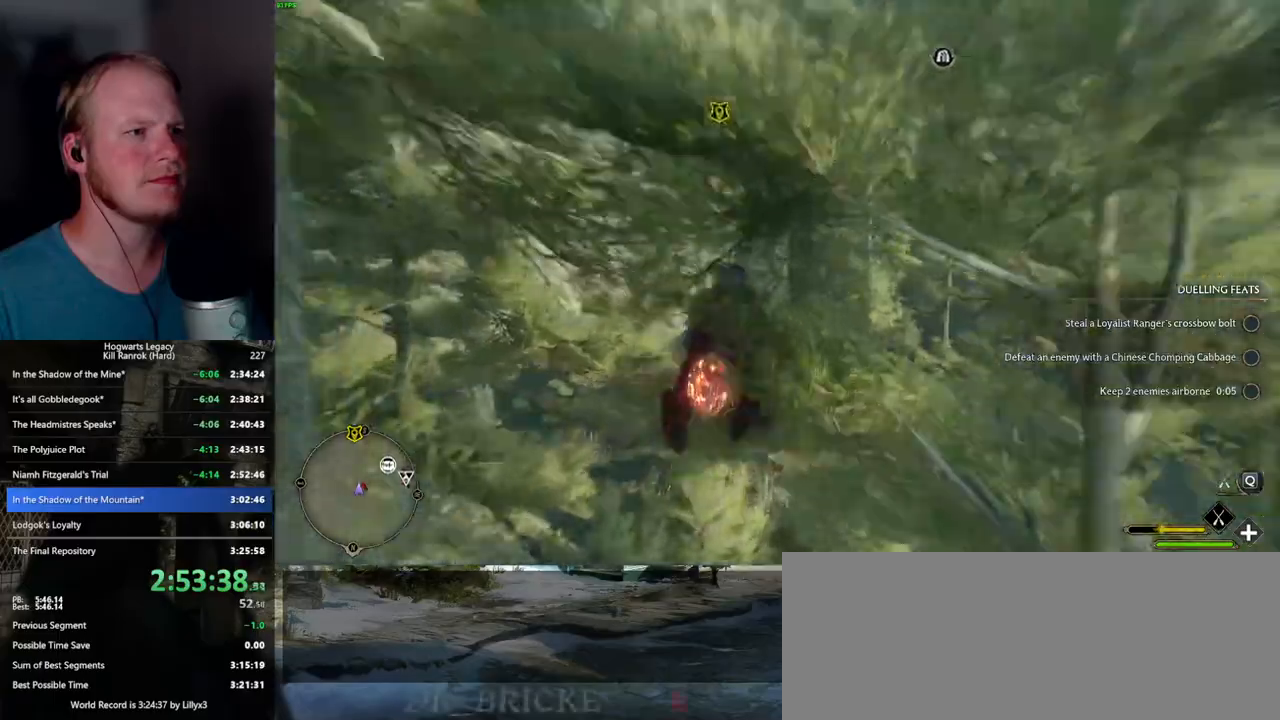
{"keys": ["w"], "mouse": ["left"], "events": [[317, "ctrl_l", "up"]]}